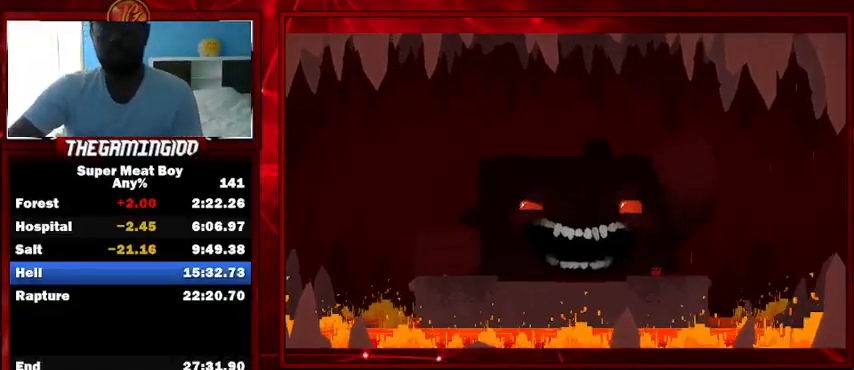
Gameplay with keyboard; each line is a JSON object with the keys held at the frame after it. "events" lists presses ("down") and releases ("up") of "left", "p", "right", "shift" and "space" between this image and that frame as [ms after this image, input, new state], when the widget could be followed in between. No other keys are recorded. Mouse input is not recorded.
{"keys": ["space"], "events": [[500, "space", "down"]]}
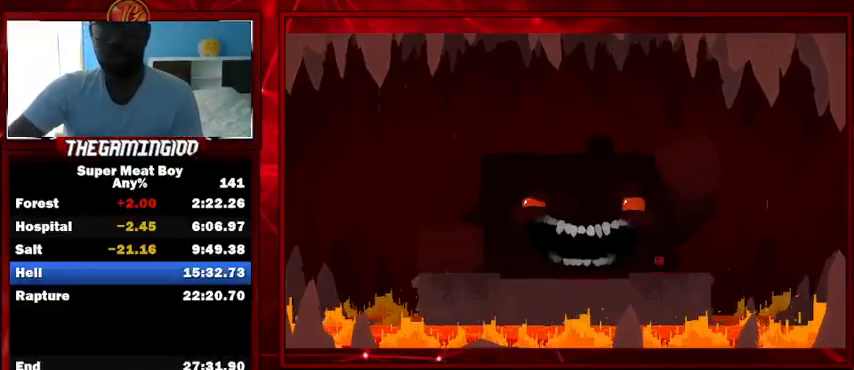
{"keys": ["space"], "events": []}
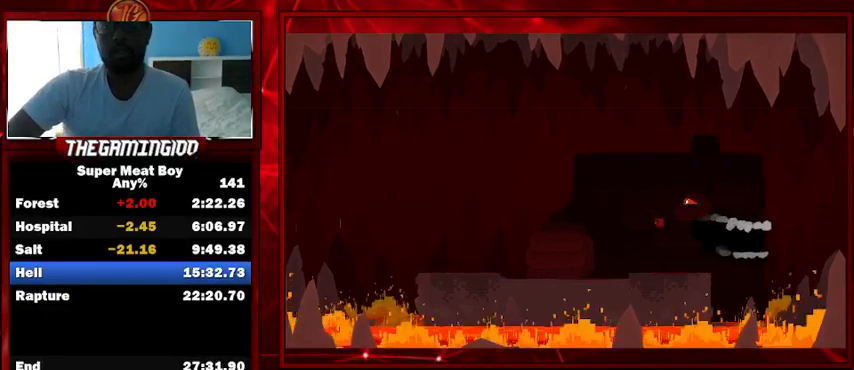
{"keys": [], "events": [[467, "space", "up"]]}
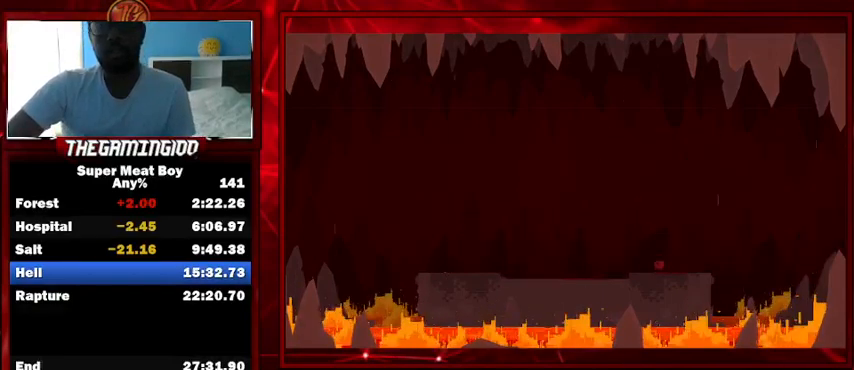
{"keys": [], "events": [[67, "space", "down"], [100, "space", "up"]]}